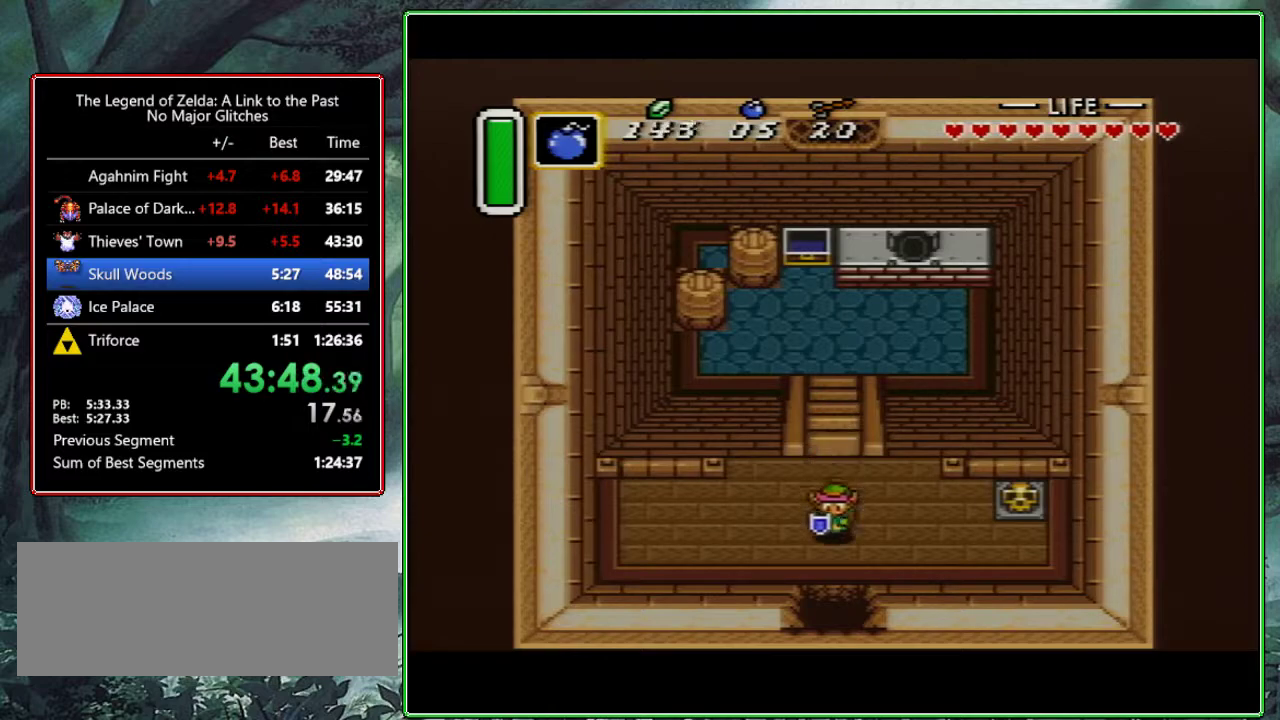
Gameplay with a controller (Nintendo layout); each line is a JSON object with the inputs held at the frame after it. "events" lists button and stick changes between this image and that frame as [ms after this image, input, new state], when the widget could be followed in between. Not read: L3 R3.
{"buttons": ["DPAD_DOWN"], "events": []}
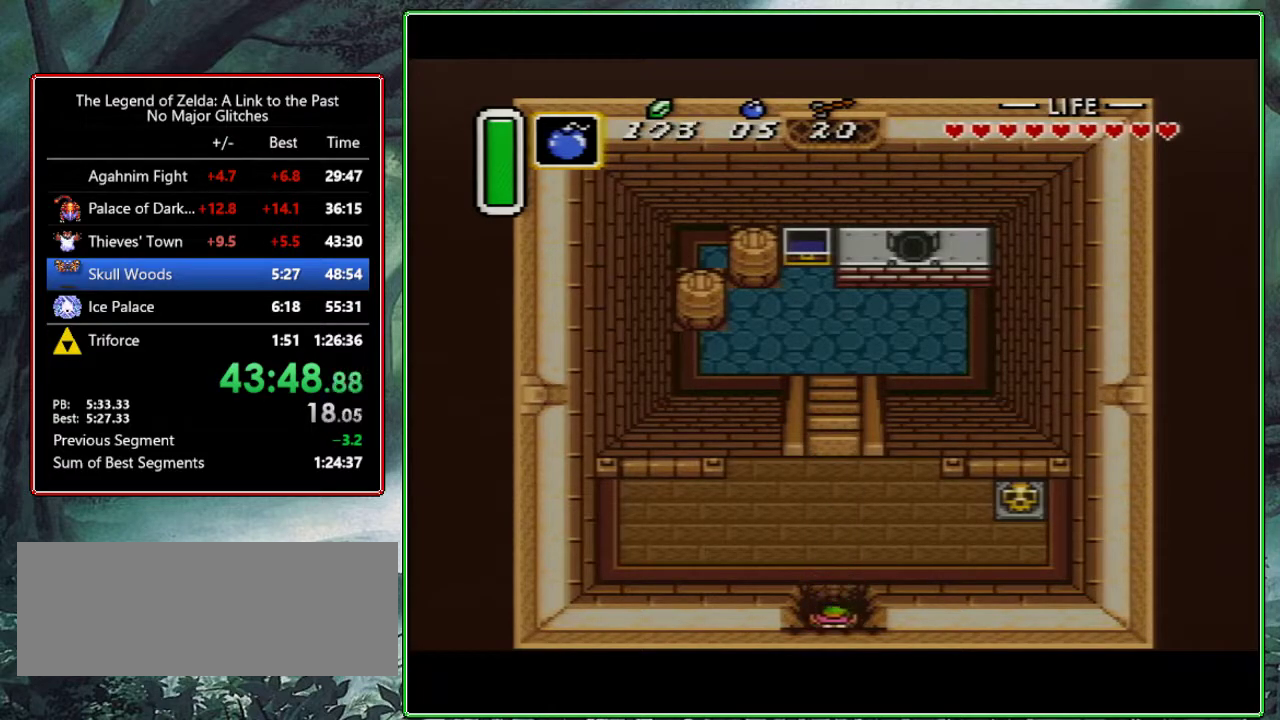
{"buttons": ["DPAD_DOWN"], "events": []}
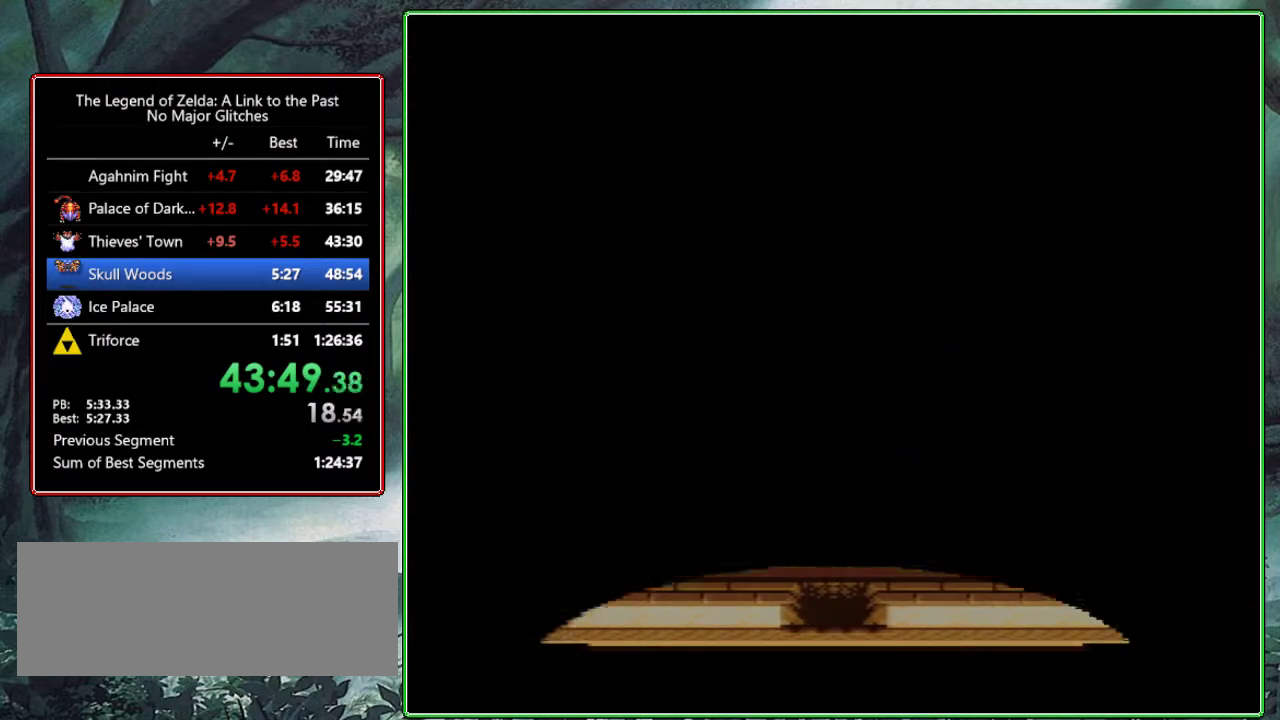
{"buttons": [], "events": [[350, "DPAD_DOWN", "up"]]}
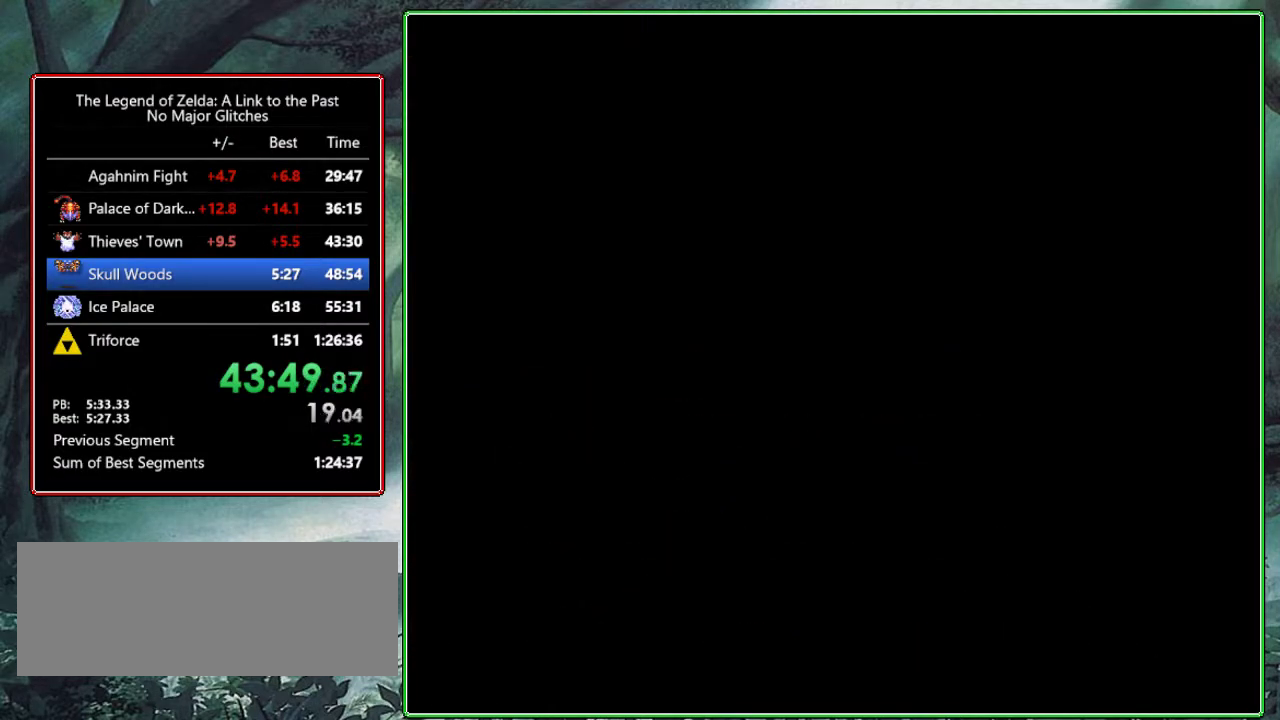
{"buttons": ["DPAD_DOWN"], "events": [[350, "DPAD_DOWN", "down"]]}
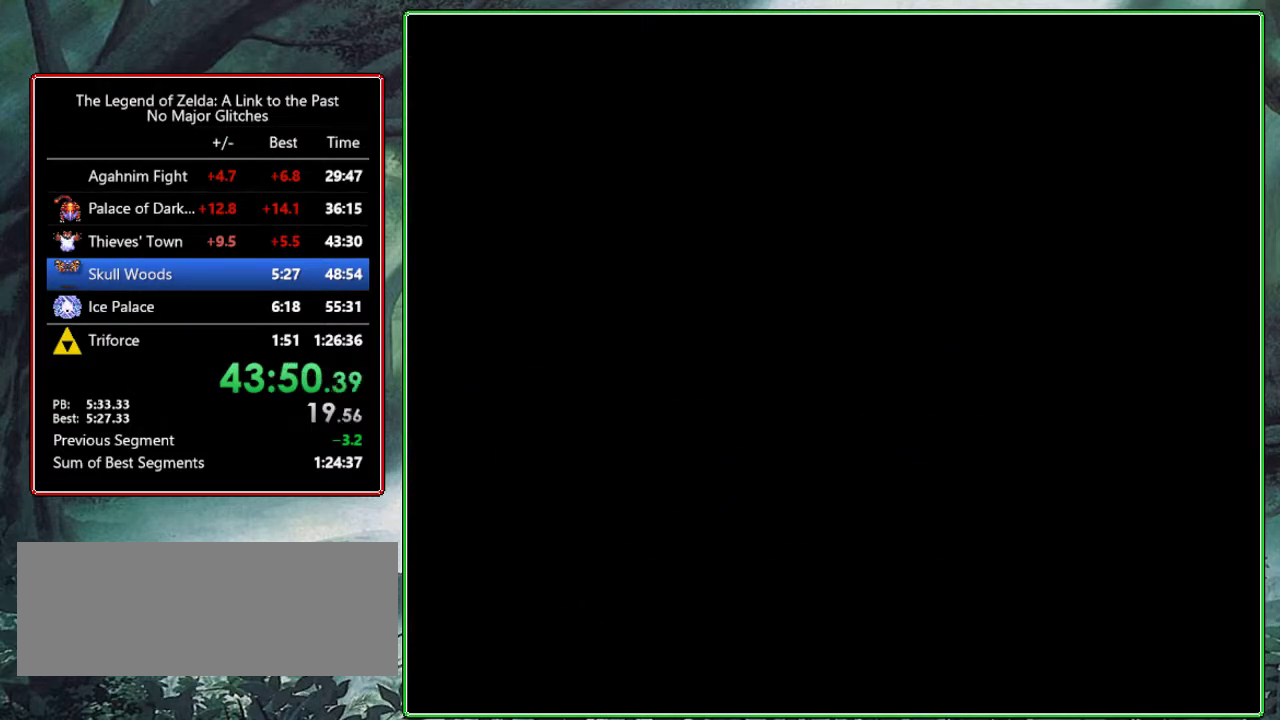
{"buttons": [], "events": [[83, "DPAD_DOWN", "up"], [217, "DPAD_DOWN", "down"], [433, "DPAD_DOWN", "up"]]}
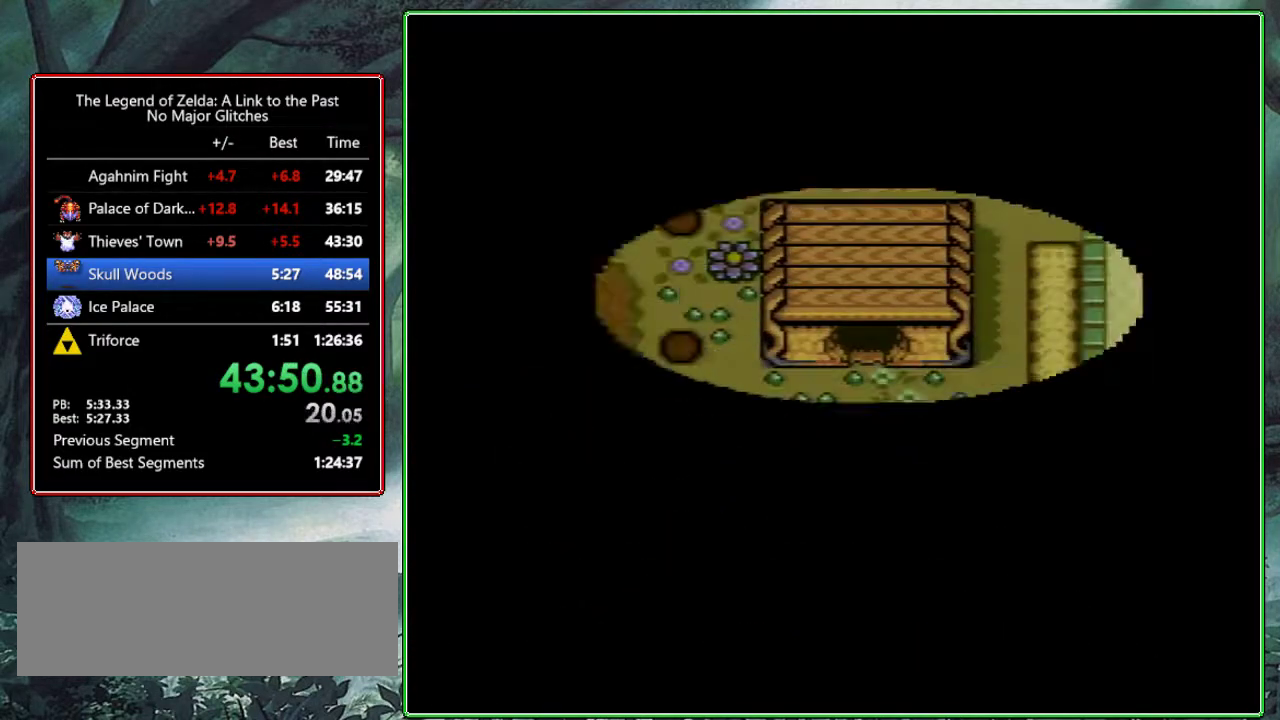
{"buttons": ["DPAD_DOWN"], "events": [[67, "DPAD_DOWN", "down"]]}
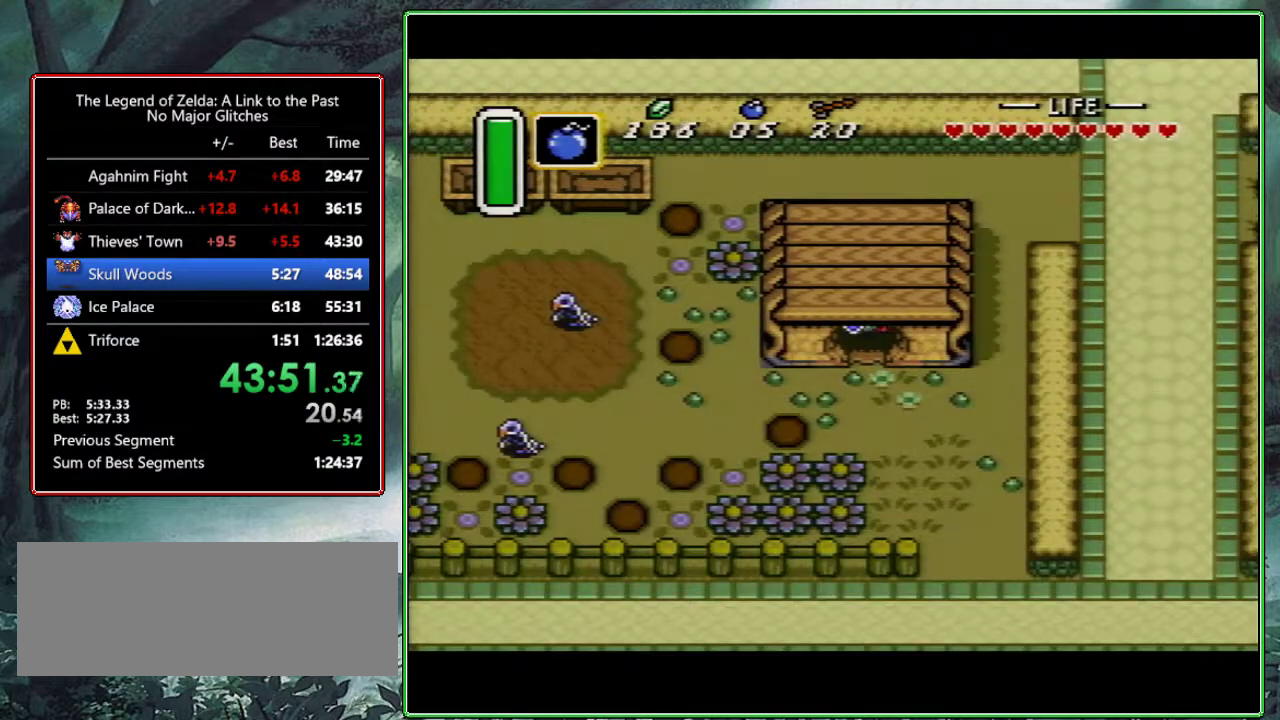
{"buttons": ["DPAD_DOWN", "DPAD_RIGHT"], "events": [[200, "DPAD_RIGHT", "down"]]}
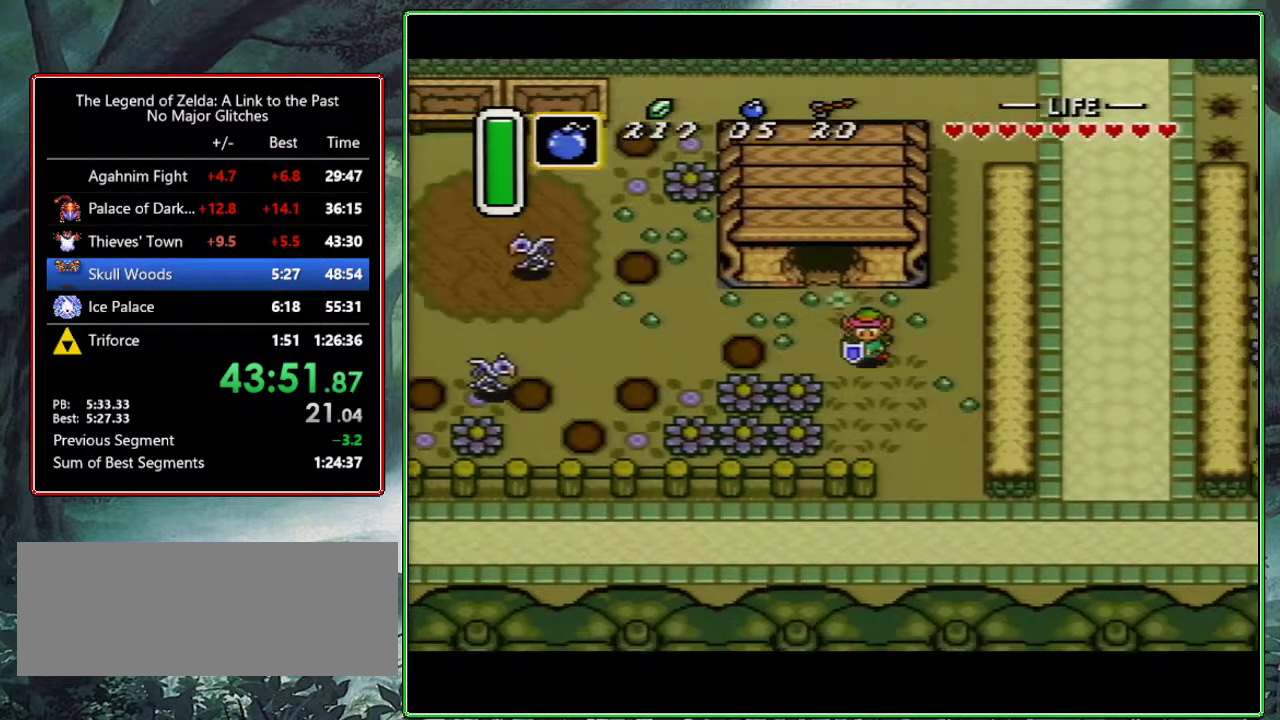
{"buttons": ["DPAD_DOWN"], "events": [[100, "DPAD_RIGHT", "up"], [250, "DPAD_RIGHT", "down"], [333, "DPAD_RIGHT", "up"]]}
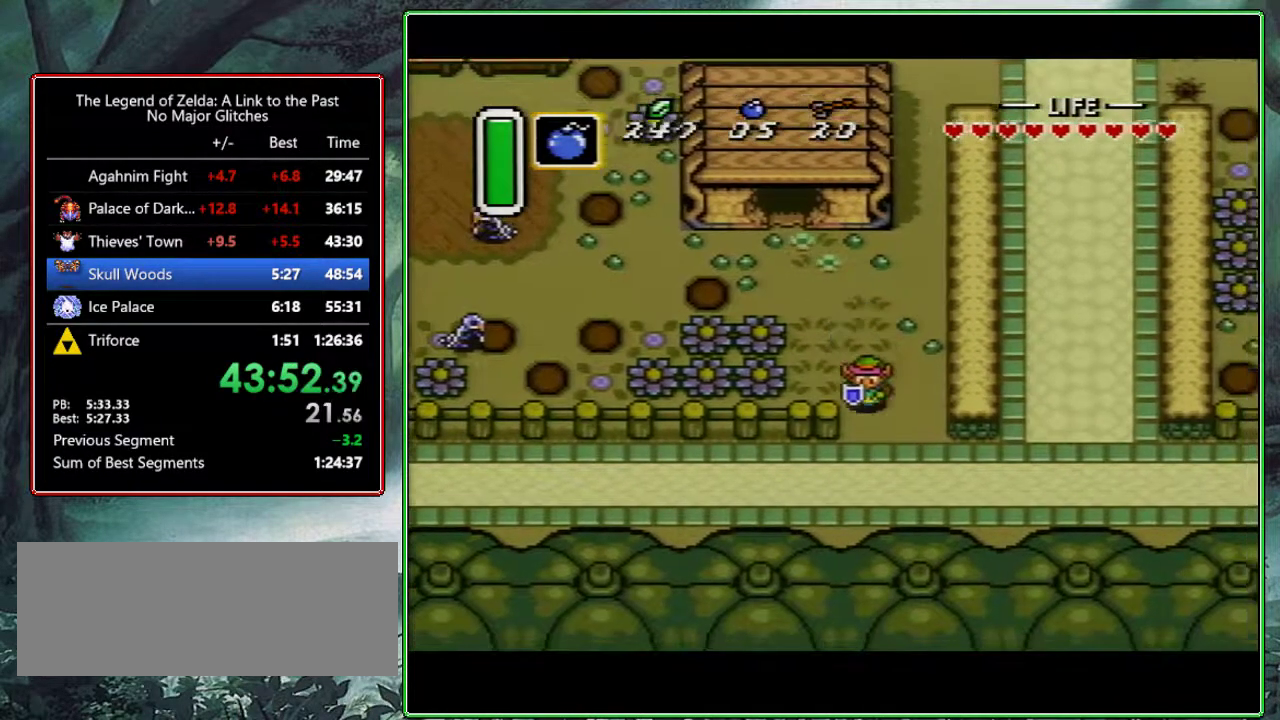
{"buttons": ["DPAD_DOWN"], "events": []}
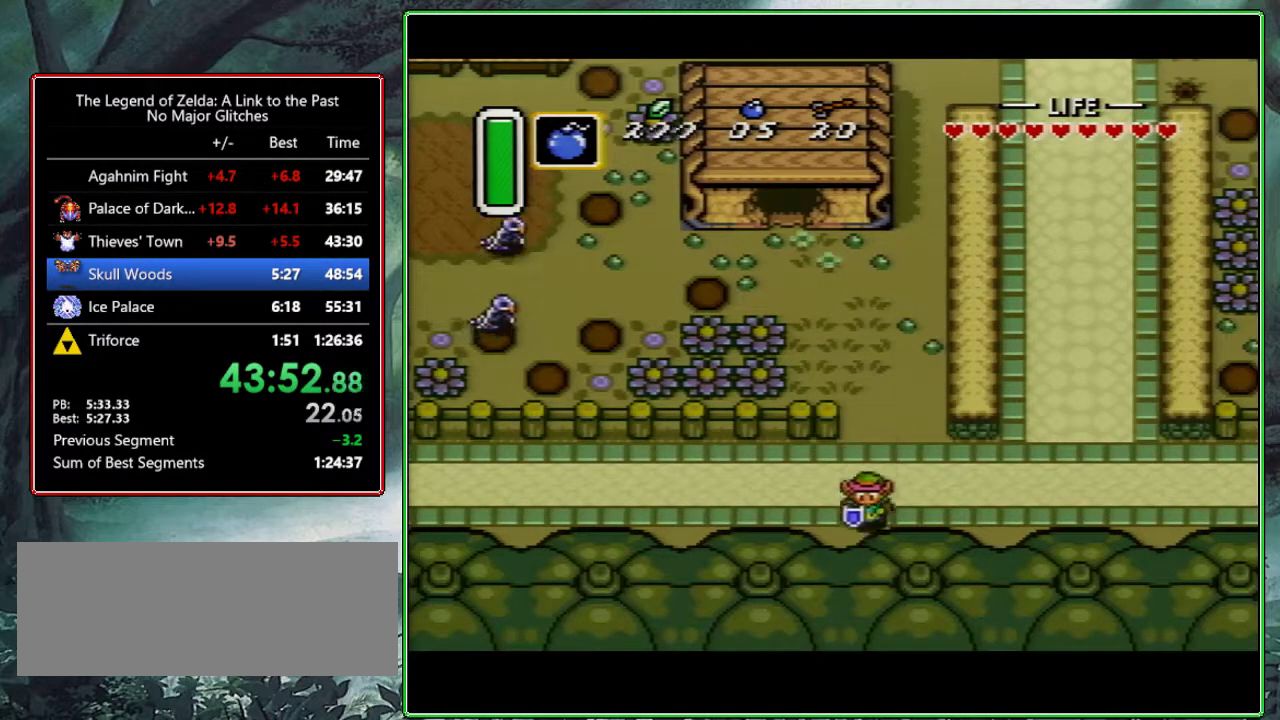
{"buttons": ["A"], "events": [[33, "DPAD_DOWN", "up"], [83, "A", "down"], [83, "DPAD_RIGHT", "down"], [183, "DPAD_RIGHT", "up"]]}
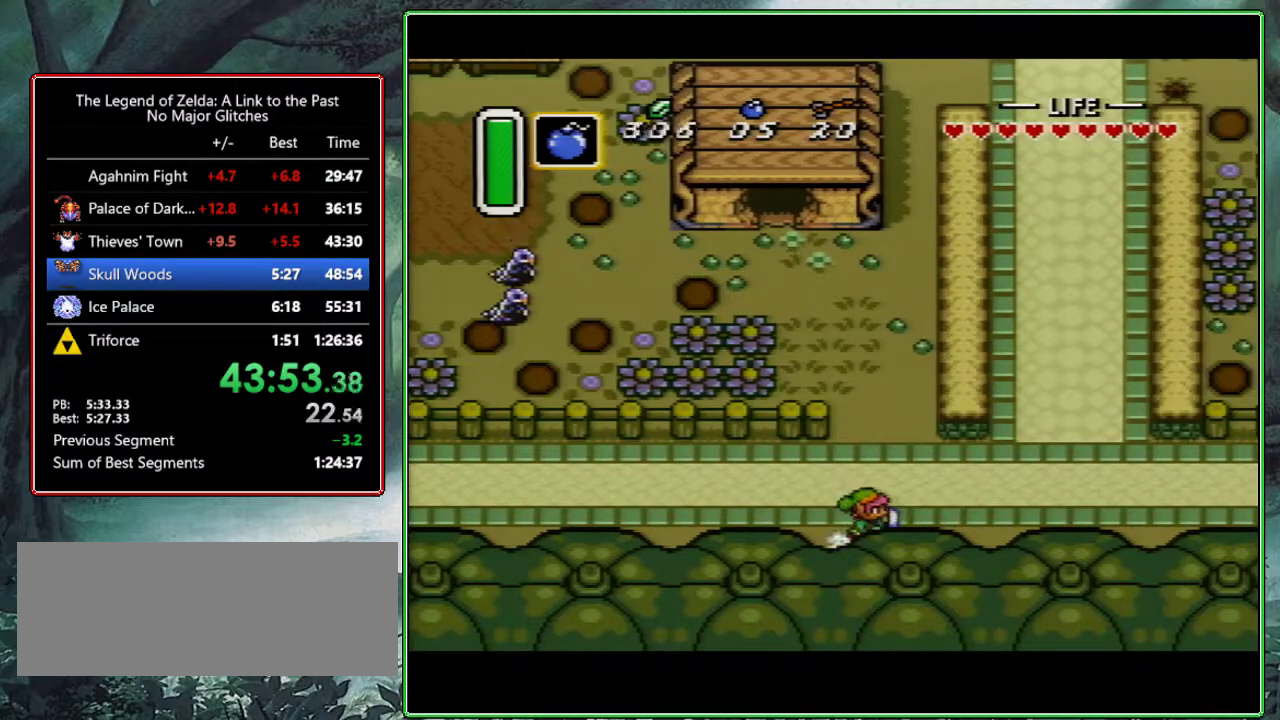
{"buttons": [], "events": [[500, "A", "up"]]}
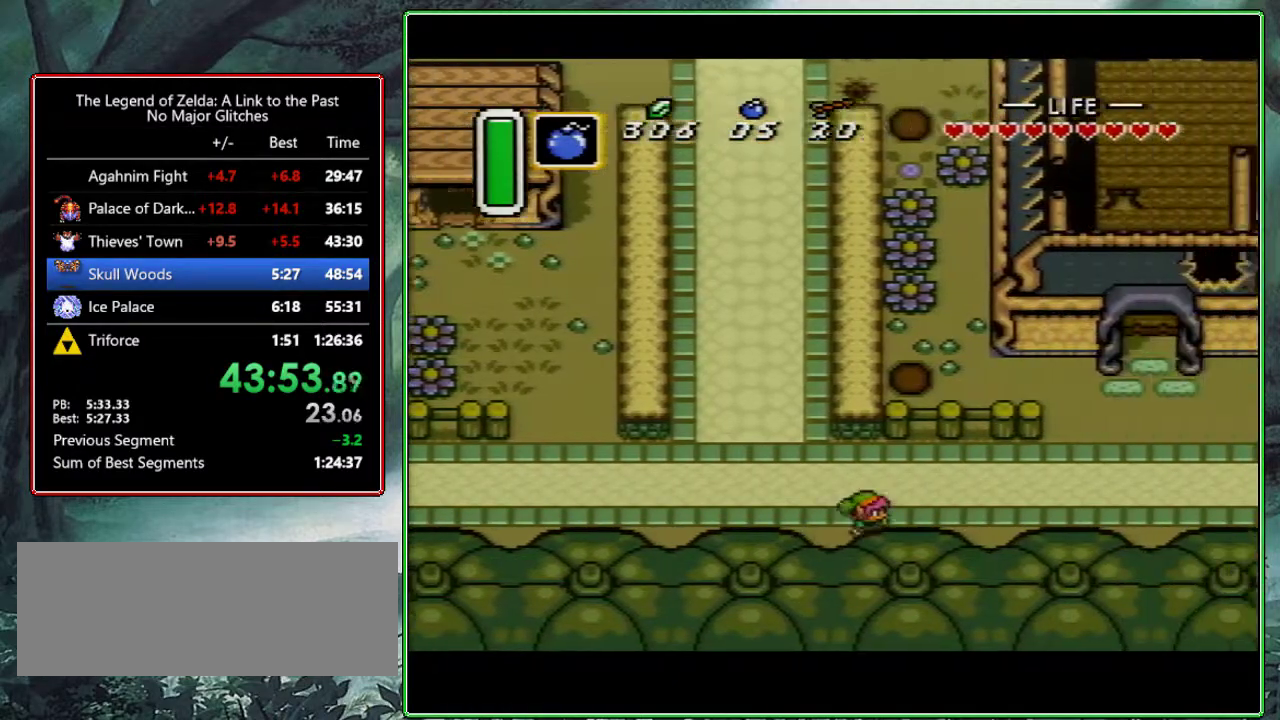
{"buttons": [], "events": []}
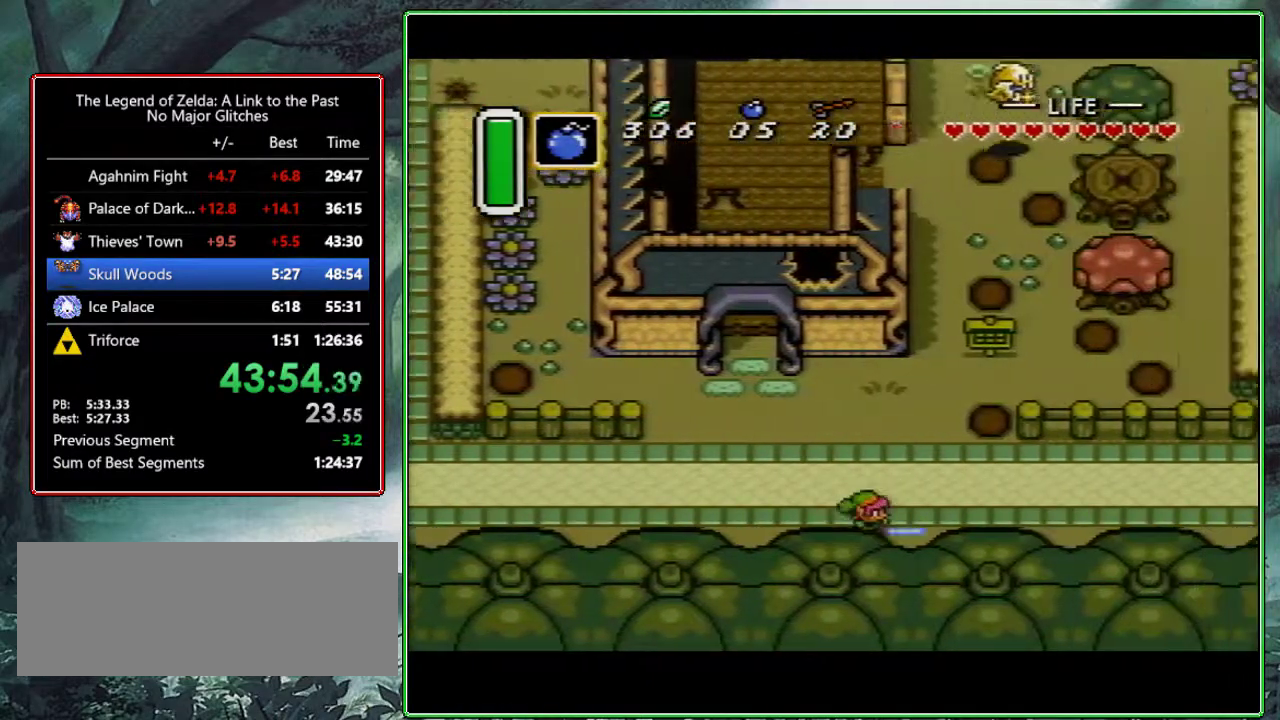
{"buttons": [], "events": []}
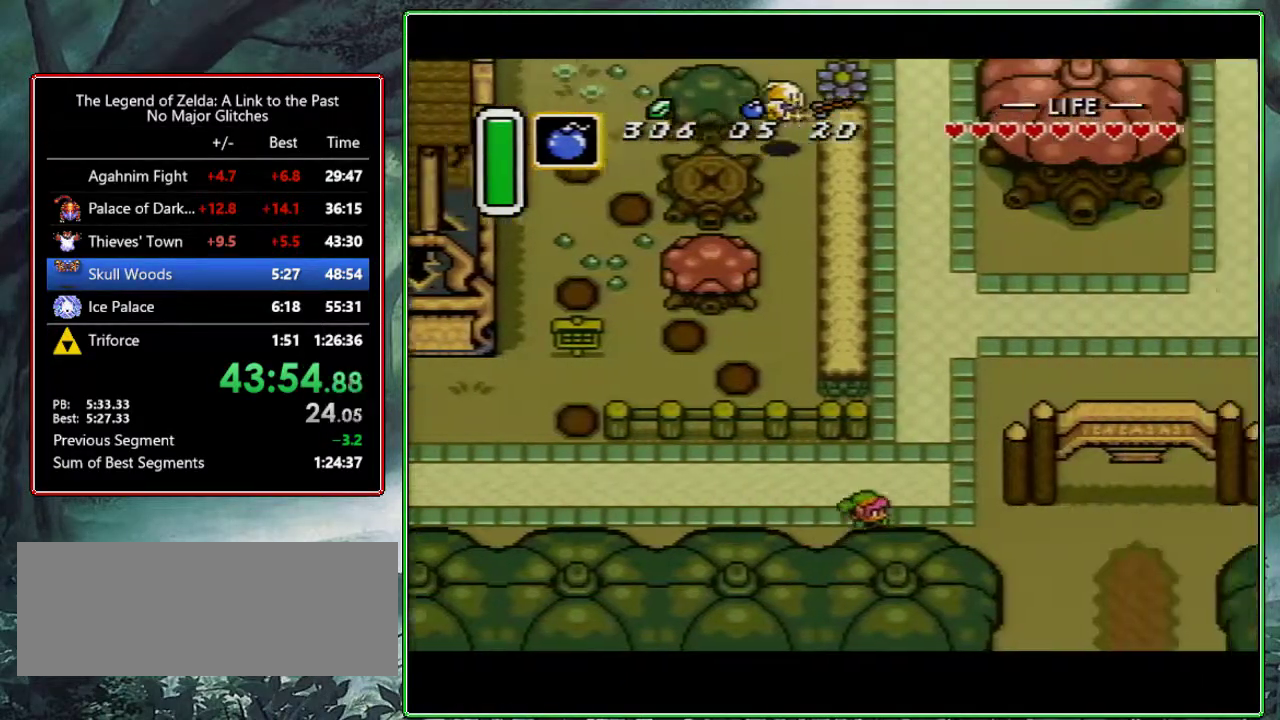
{"buttons": ["DPAD_DOWN"], "events": [[200, "DPAD_DOWN", "down"]]}
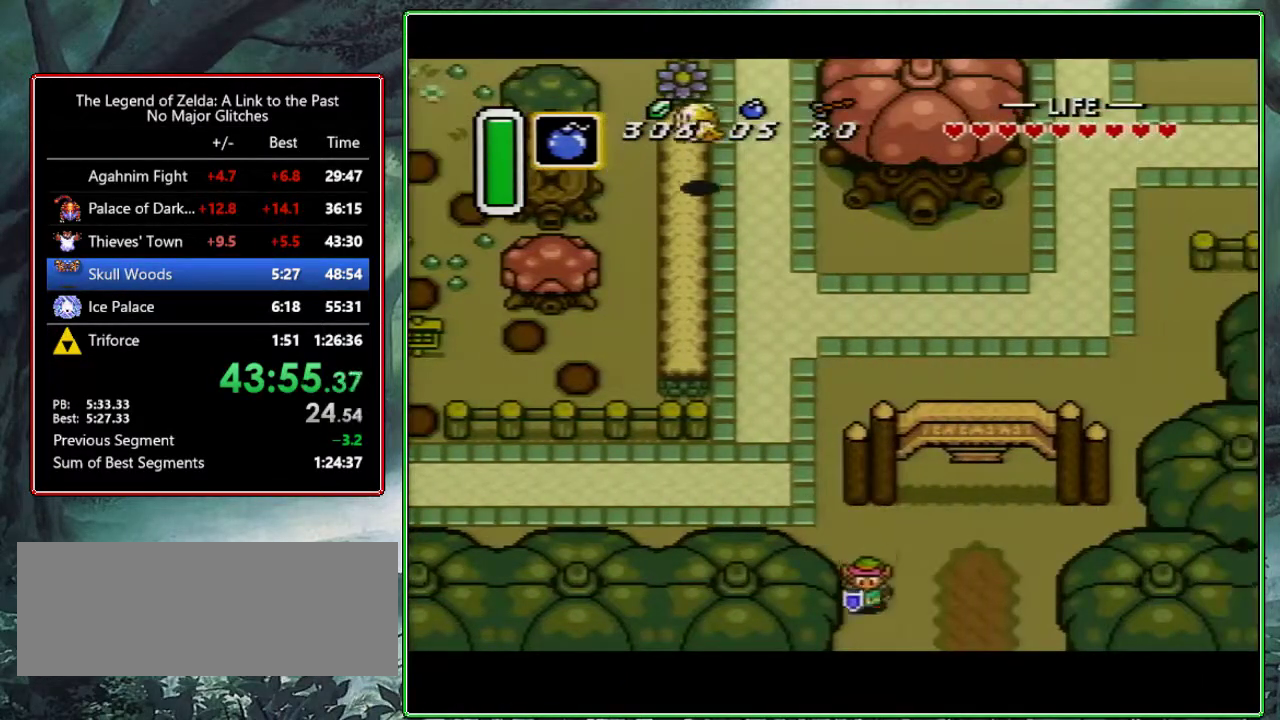
{"buttons": ["DPAD_DOWN"], "events": [[283, "DPAD_DOWN", "up"], [367, "DPAD_DOWN", "down"]]}
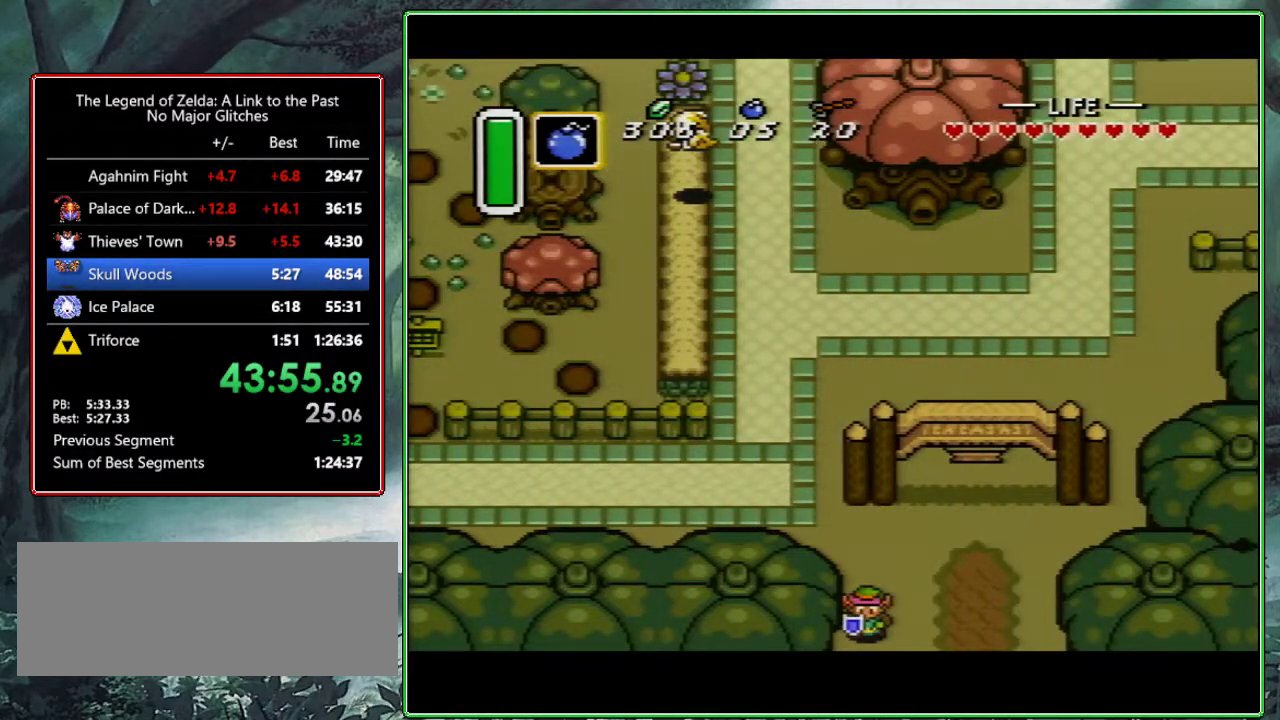
{"buttons": ["DPAD_DOWN"], "events": [[50, "DPAD_DOWN", "up"], [217, "DPAD_DOWN", "down"]]}
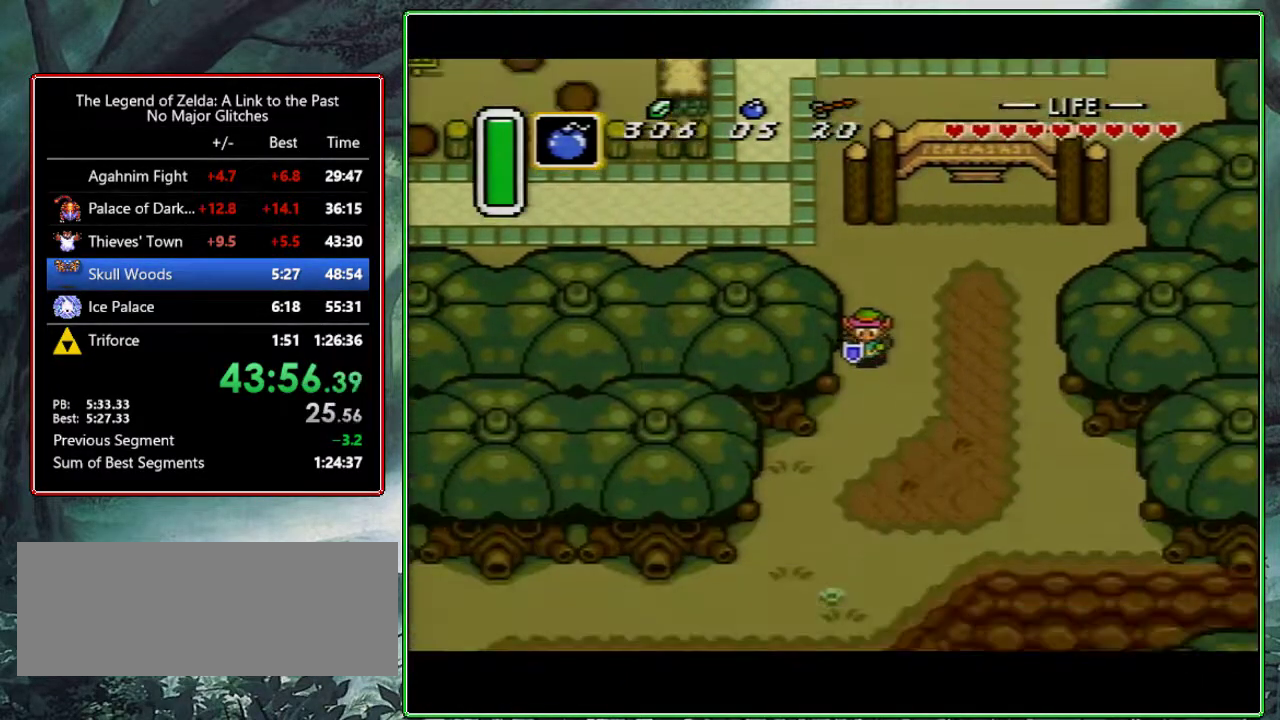
{"buttons": ["DPAD_DOWN"], "events": []}
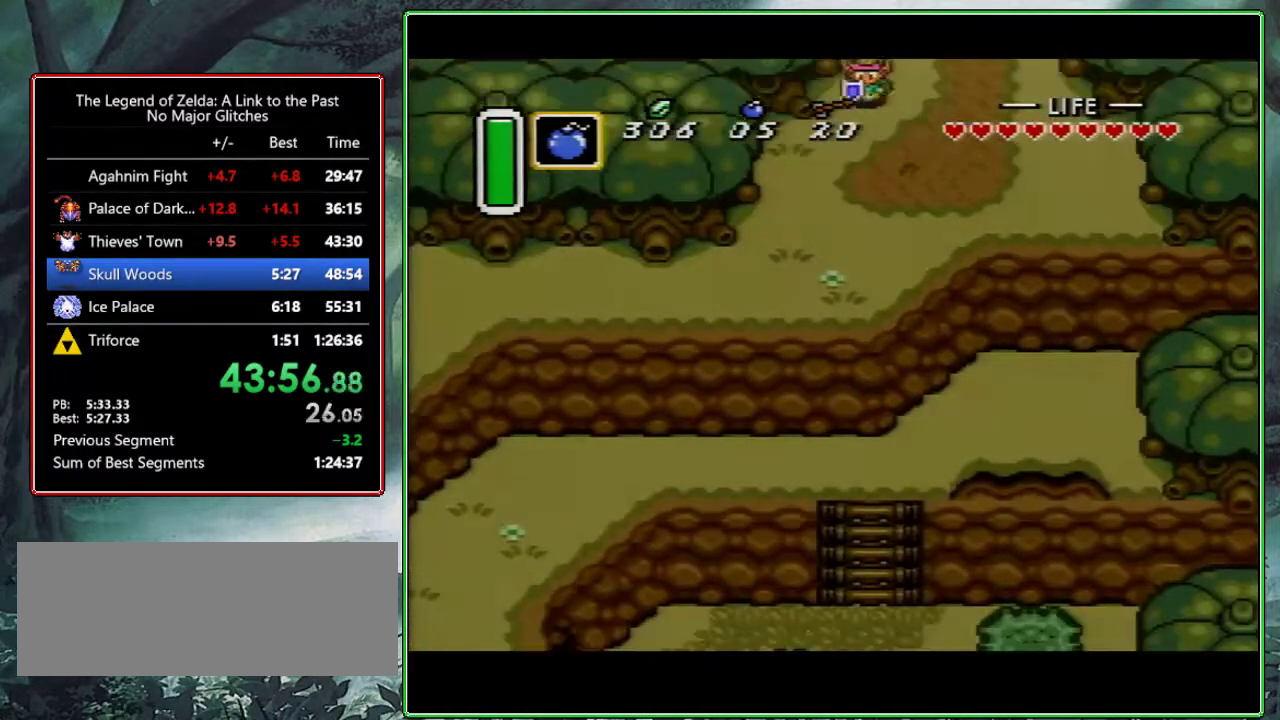
{"buttons": ["DPAD_DOWN"], "events": []}
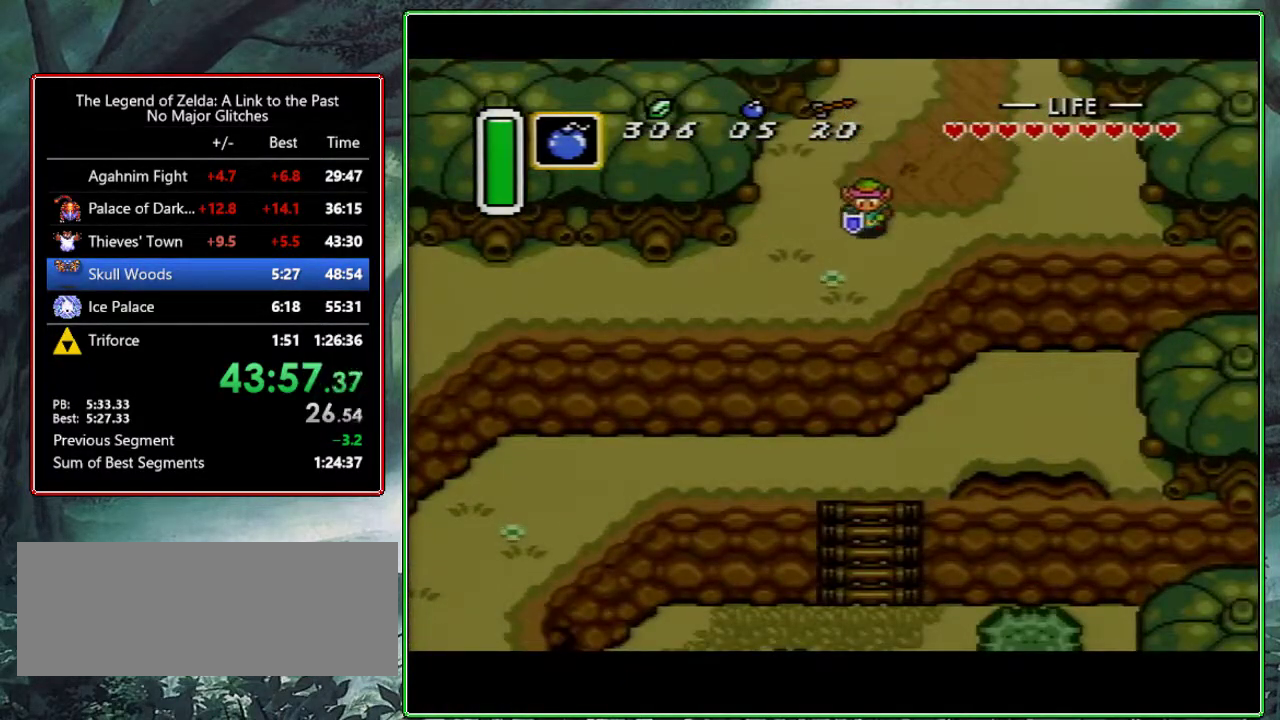
{"buttons": ["A"], "events": [[250, "A", "down"], [317, "DPAD_DOWN", "up"], [367, "DPAD_LEFT", "down"], [500, "DPAD_LEFT", "up"]]}
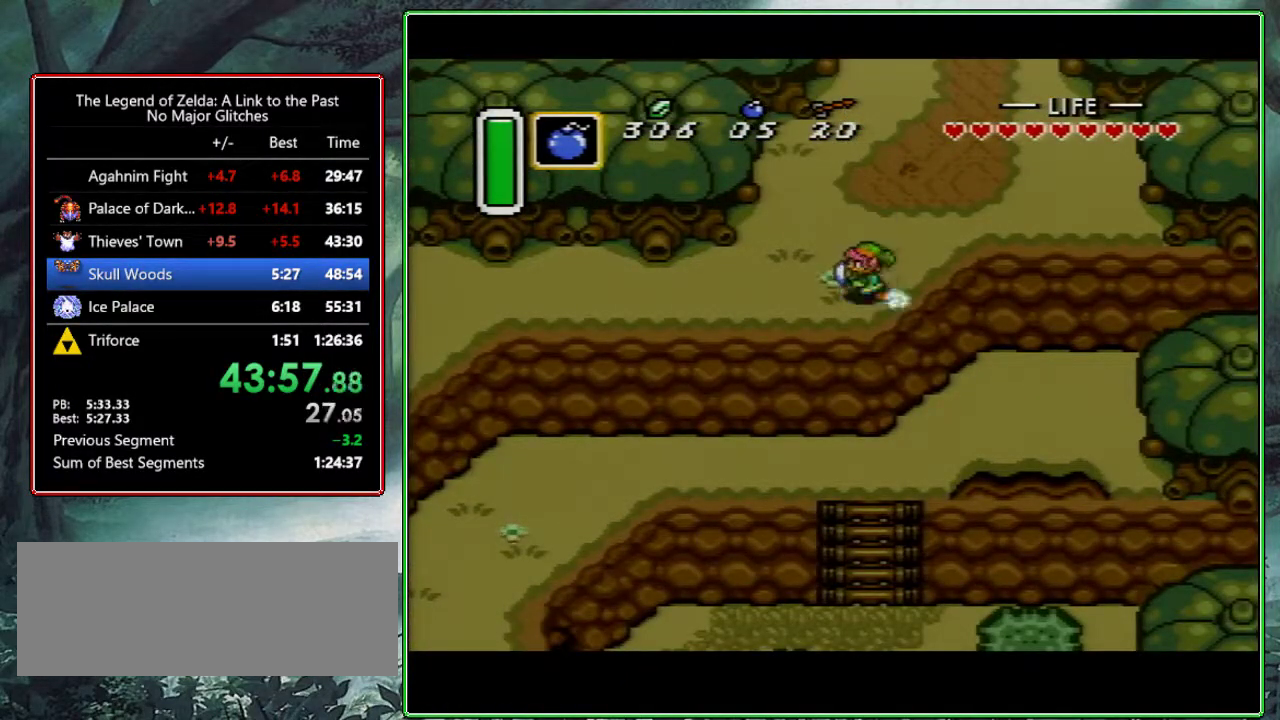
{"buttons": [], "events": [[500, "A", "up"]]}
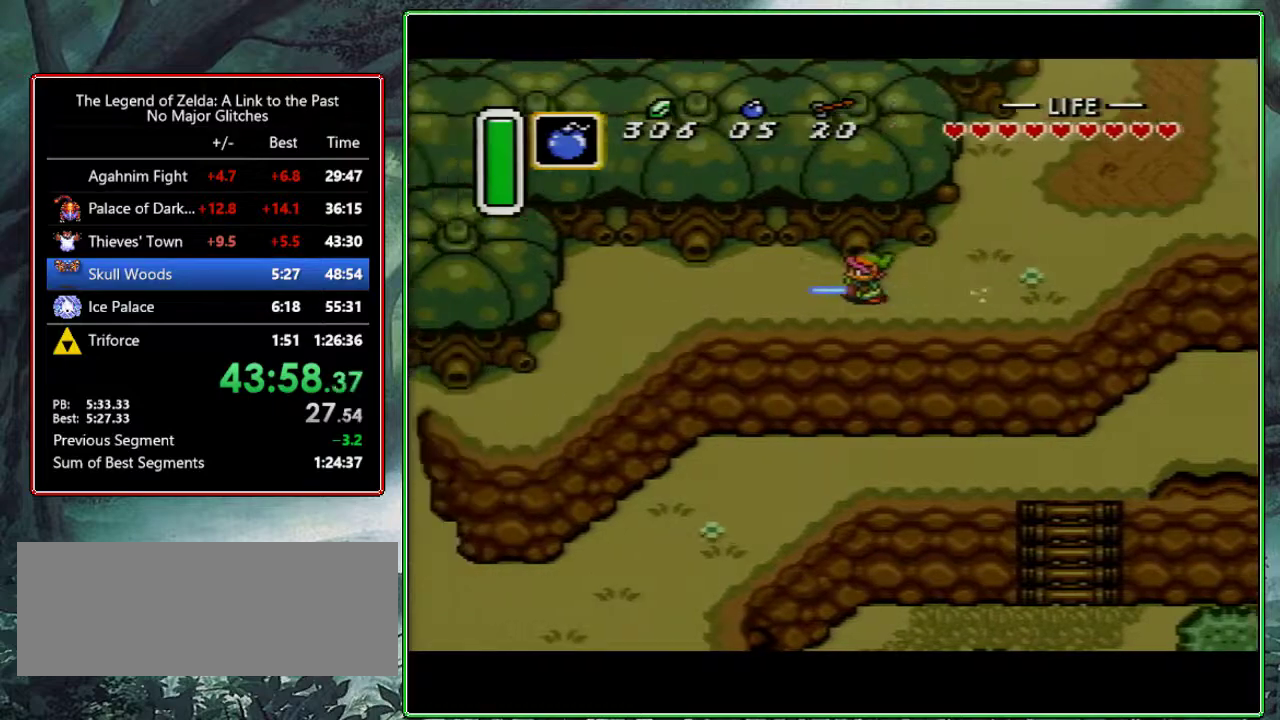
{"buttons": ["DPAD_DOWN", "DPAD_LEFT"], "events": [[283, "DPAD_DOWN", "down"], [300, "DPAD_LEFT", "down"]]}
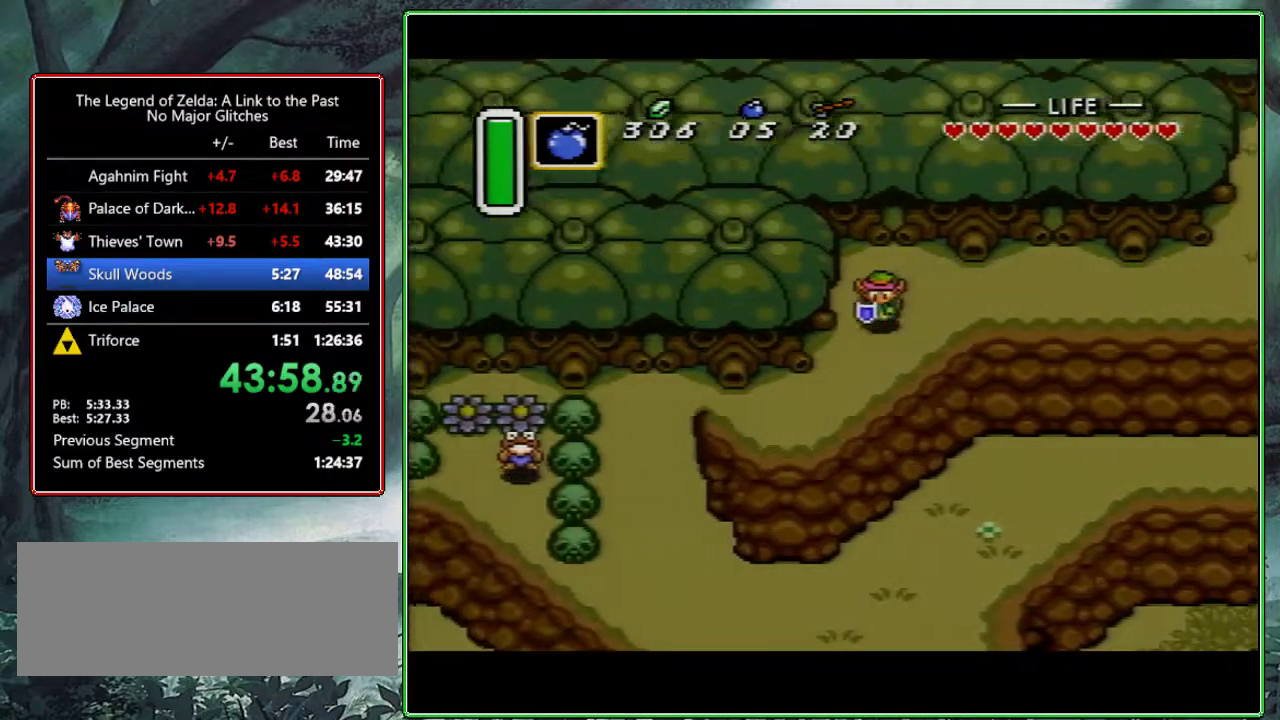
{"buttons": ["DPAD_LEFT"], "events": [[417, "DPAD_DOWN", "up"]]}
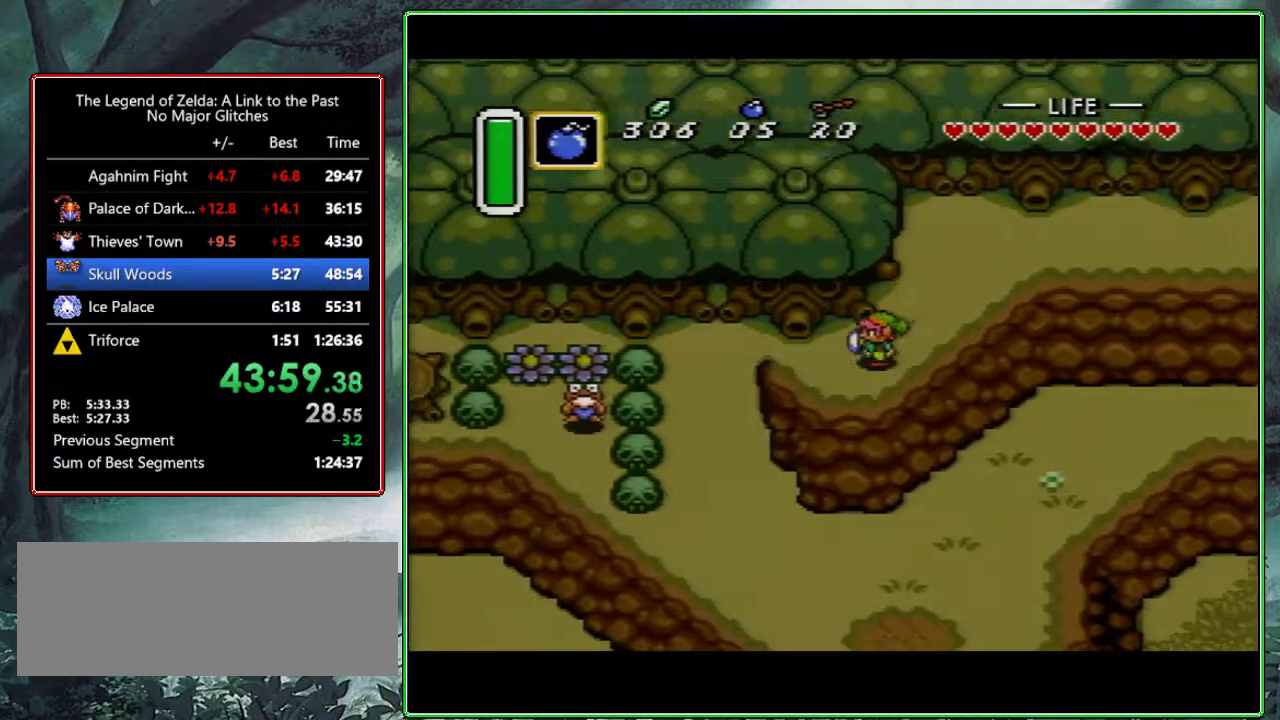
{"buttons": ["DPAD_DOWN", "DPAD_LEFT"], "events": [[317, "DPAD_DOWN", "down"]]}
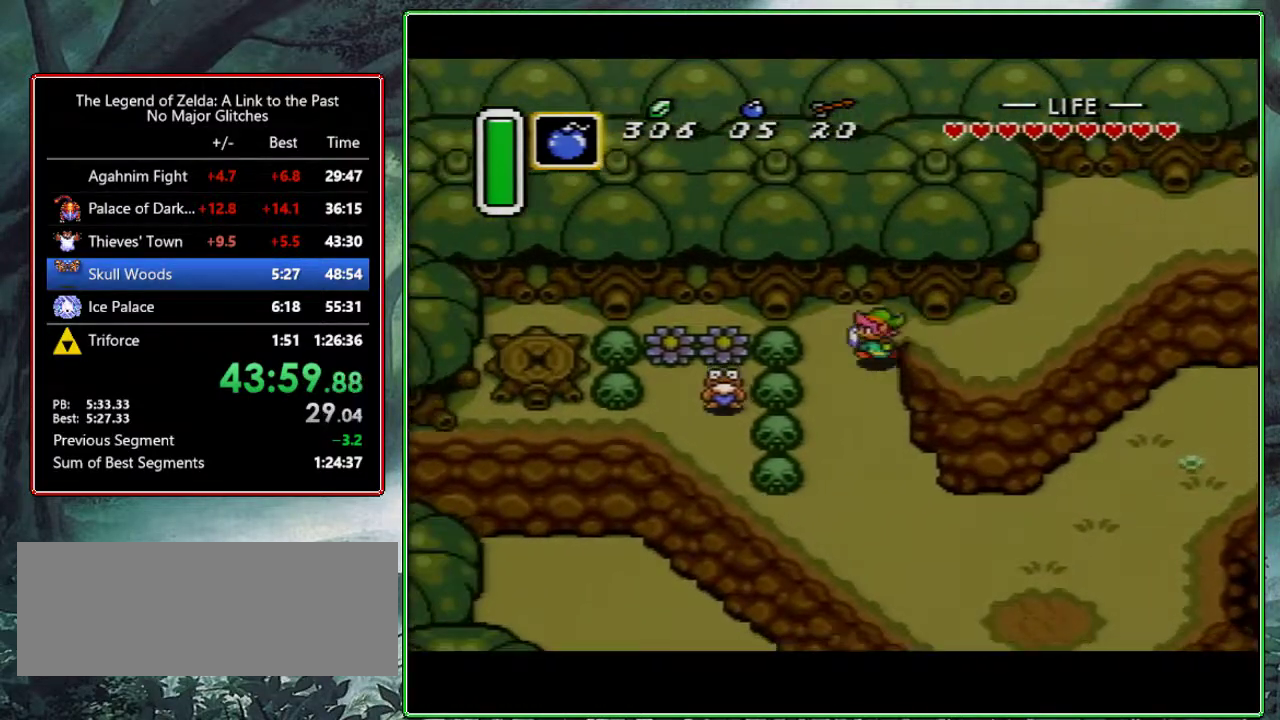
{"buttons": ["DPAD_LEFT"], "events": [[250, "DPAD_DOWN", "up"], [300, "A", "down"], [400, "A", "up"]]}
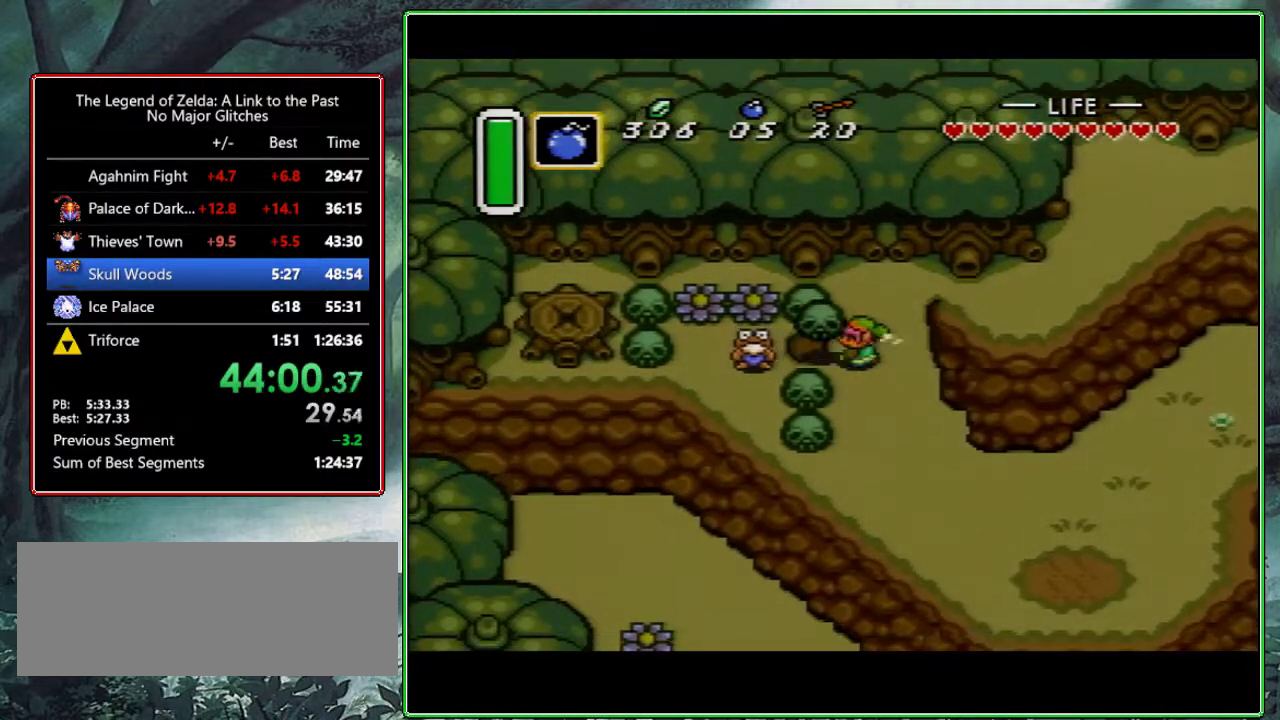
{"buttons": ["A"], "events": [[200, "B", "down"], [283, "B", "up"], [350, "A", "down"], [350, "DPAD_LEFT", "up"]]}
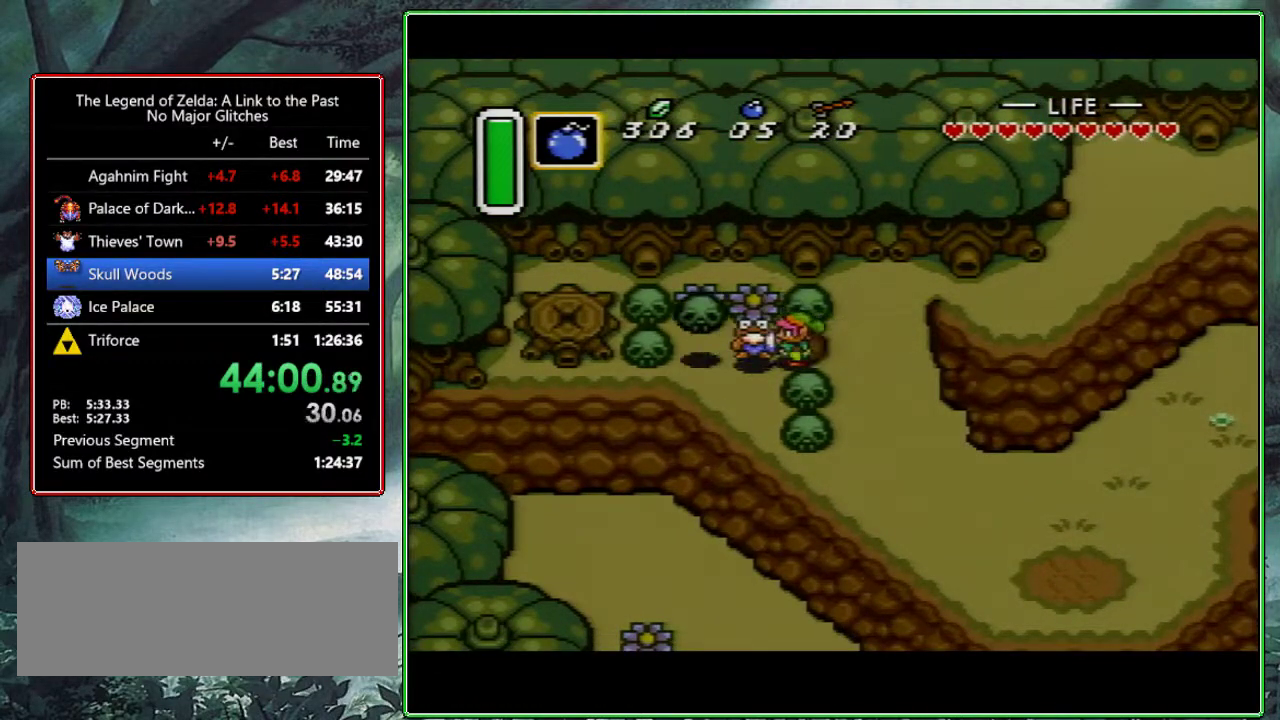
{"buttons": ["A", "DPAD_UP"], "events": [[150, "DPAD_UP", "down"], [333, "A", "up"], [450, "A", "down"]]}
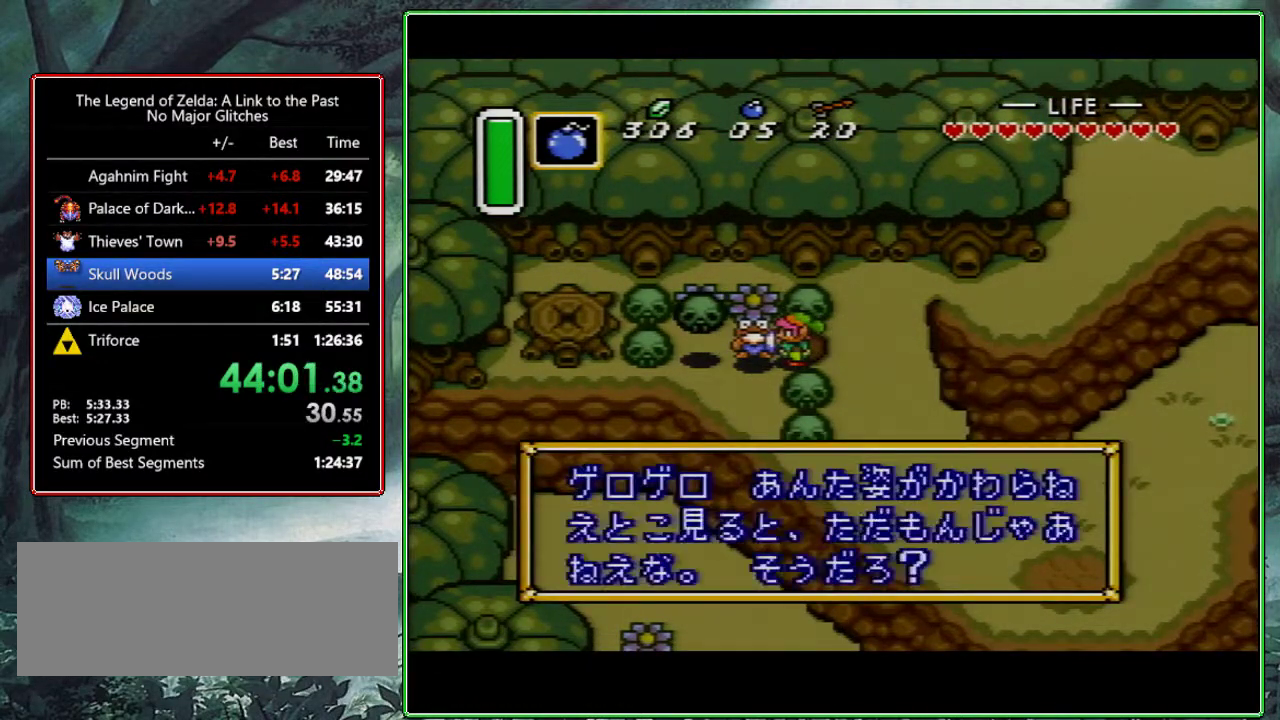
{"buttons": ["B", "DPAD_UP", "DPAD_RIGHT"], "events": [[17, "A", "up"], [17, "B", "down"], [50, "DPAD_RIGHT", "down"], [67, "A", "down"], [67, "B", "up"], [133, "A", "up"], [133, "B", "down"], [183, "A", "down"], [200, "B", "up"], [233, "A", "up"], [250, "B", "down"], [417, "A", "down"], [417, "B", "up"], [483, "A", "up"], [483, "B", "down"]]}
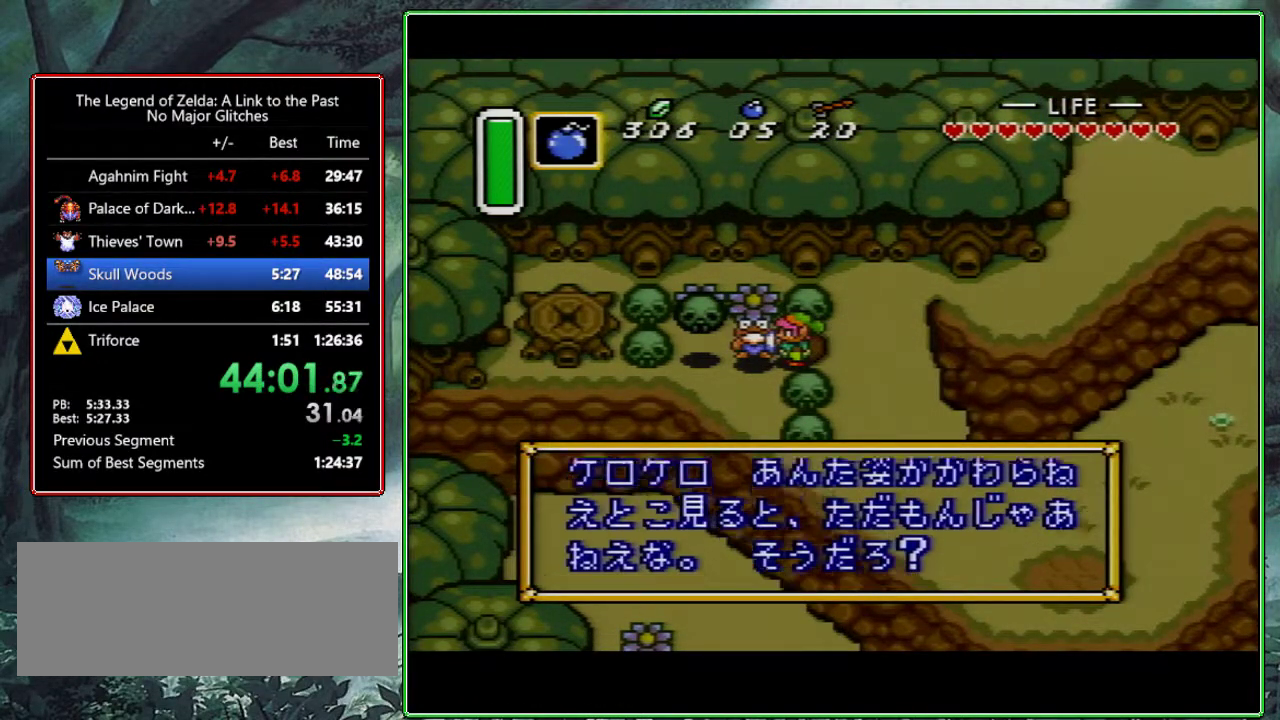
{"buttons": ["B", "Y"], "events": [[33, "A", "down"], [33, "B", "up"], [33, "DPAD_RIGHT", "up"], [200, "DPAD_UP", "up"], [250, "A", "up"], [250, "B", "down"], [283, "A", "down"], [317, "B", "up"], [317, "Y", "down"], [500, "A", "up"], [500, "B", "down"]]}
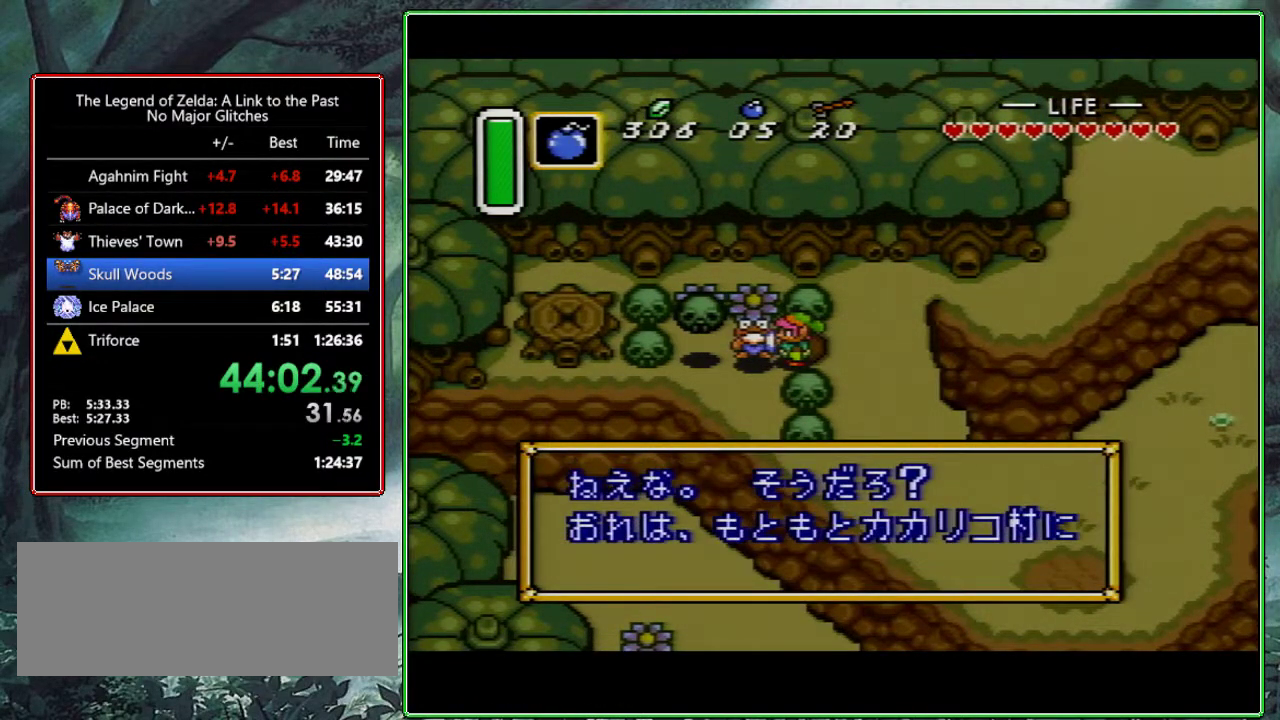
{"buttons": [], "events": [[33, "A", "down"], [83, "B", "up"], [83, "Y", "up"], [250, "A", "up"], [283, "A", "down"], [283, "Y", "down"], [333, "A", "up"], [367, "B", "down"], [367, "Y", "up"], [400, "A", "down"], [400, "B", "up"], [417, "Y", "down"], [467, "A", "up"], [500, "Y", "up"]]}
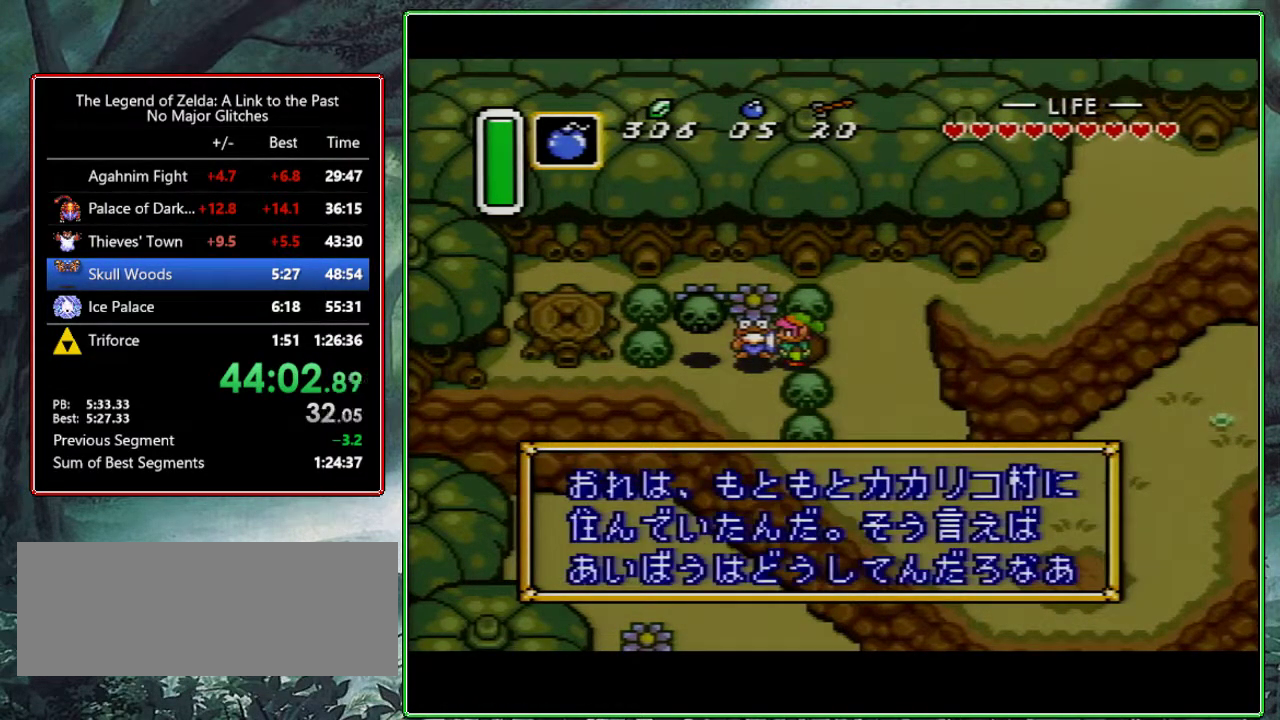
{"buttons": [], "events": [[17, "A", "down"], [50, "Y", "down"], [83, "A", "up"], [83, "B", "down"], [117, "Y", "up"], [183, "B", "up"], [183, "Y", "down"], [250, "A", "down"], [250, "Y", "up"], [333, "B", "down"], [333, "Y", "down"], [483, "A", "up"], [483, "B", "up"], [483, "Y", "up"]]}
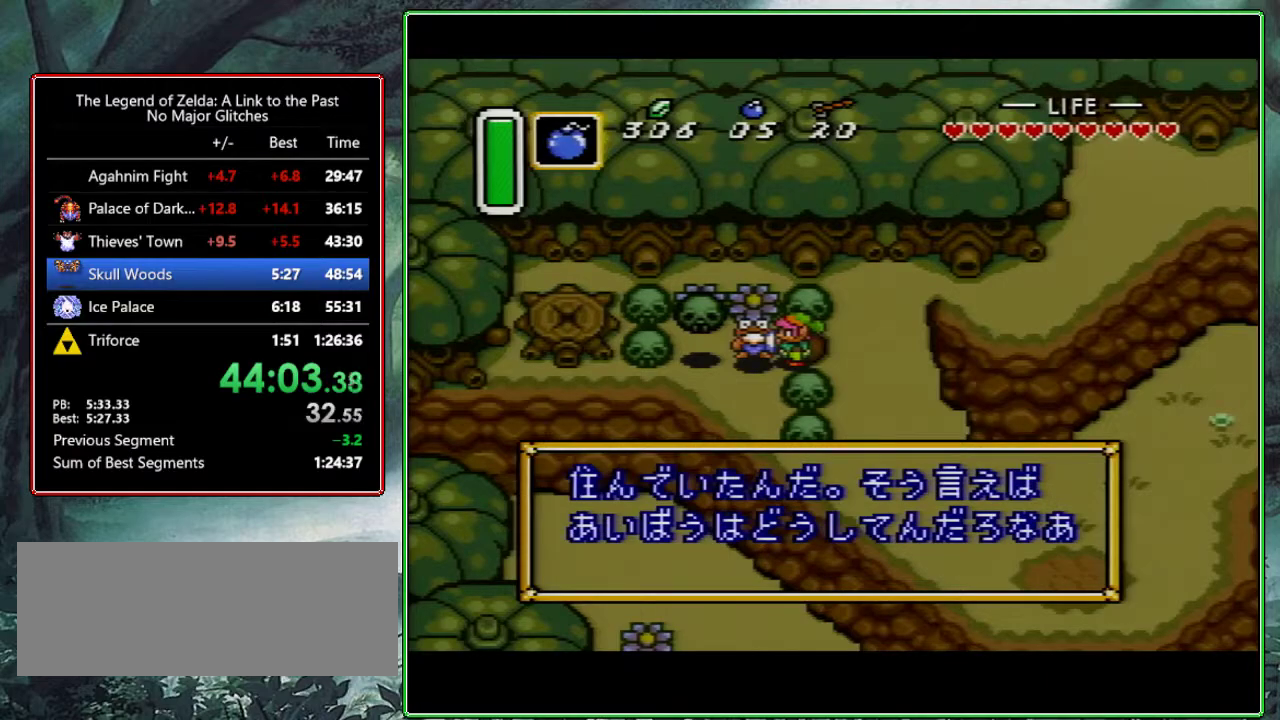
{"buttons": ["R1", "DPAD_UP", "DPAD_RIGHT"], "events": [[450, "DPAD_RIGHT", "down"], [450, "DPAD_UP", "down"], [500, "R1", "down"]]}